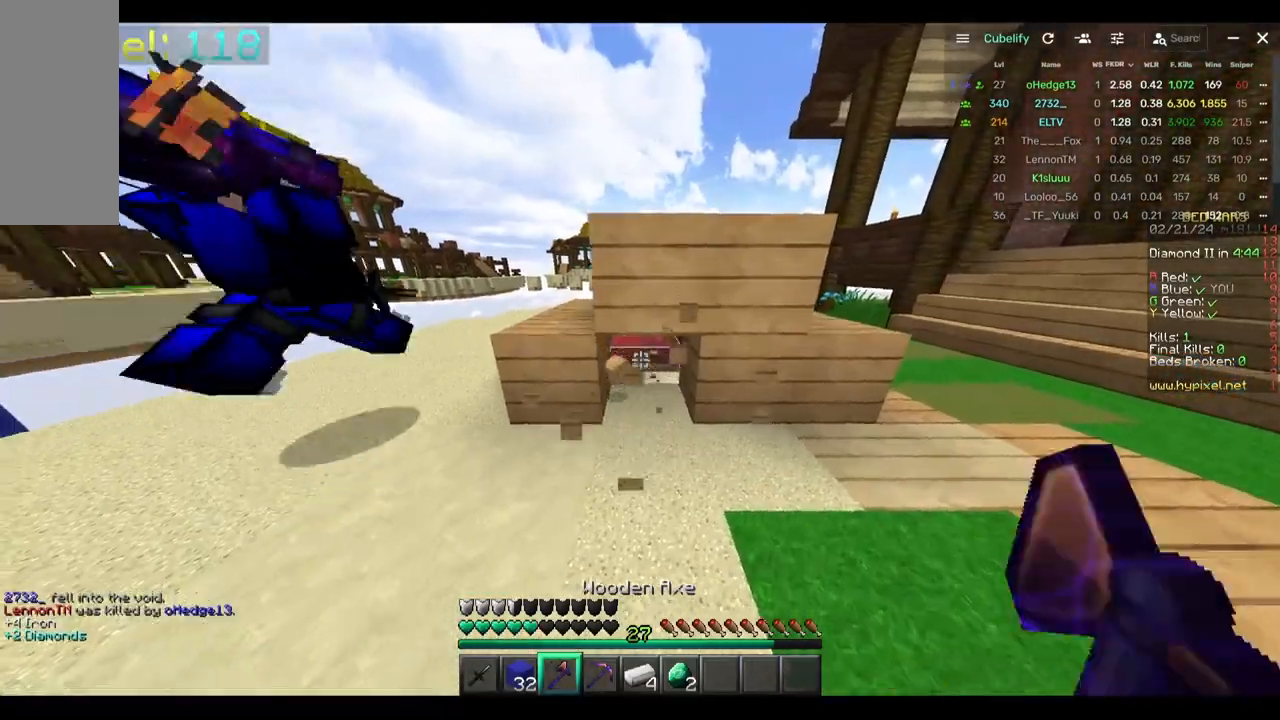
Gameplay with keyboard and mouse; each line is a JSON object with the keys and mouse buttons held at the frame after it. "events" lists presses ("down") and releases ("up") of "a", "d", "s", "w", "mouse_left" and "mouse_right" between this image and that frame as [ms after this image, input, new state], when the widget could be followed in between. "mouse_left", "mouse_right" = the "left", "right" buttons of the "mouse" list. No other keys are recorded. Fast repeated clicks can show as one long hold. Mouse movement is not recorded.
{"keys": ["w"], "mouse": [], "events": [[33, "w", "up"], [83, "d", "up"], [400, "w", "down"], [467, "mouse_left", "up"]]}
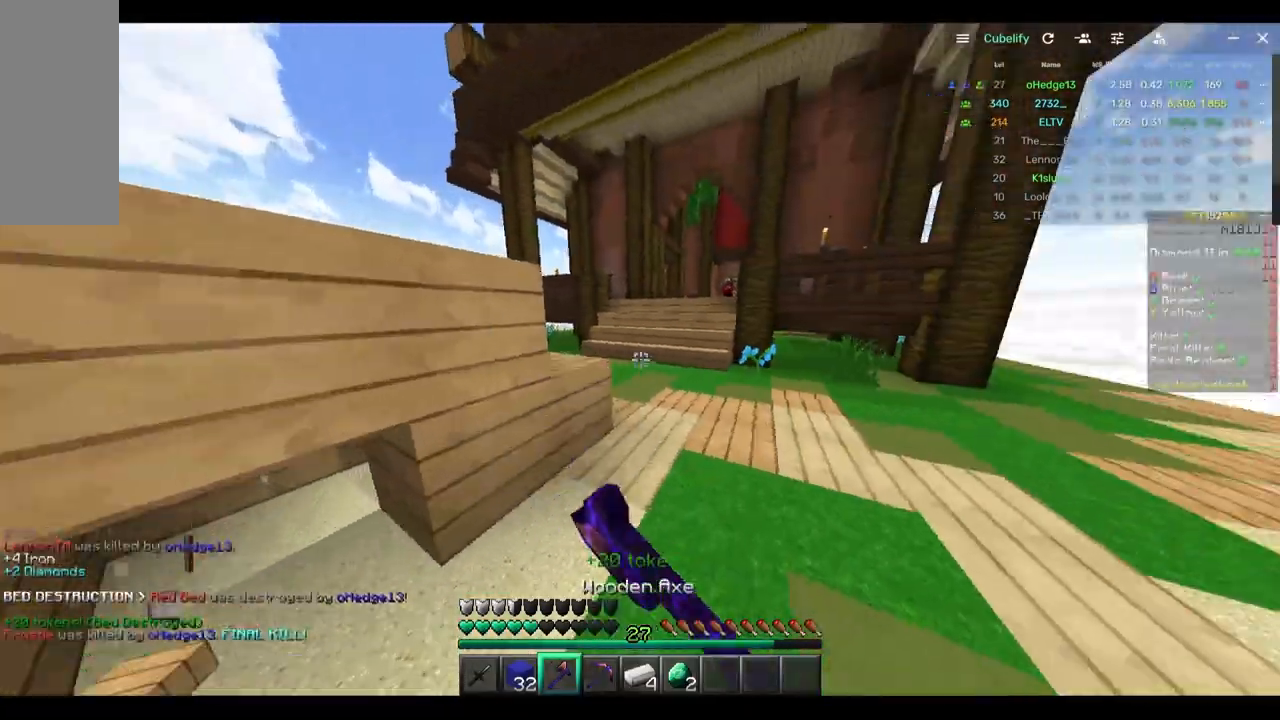
{"keys": ["w"], "mouse": [], "events": [[67, "d", "down"], [283, "d", "up"]]}
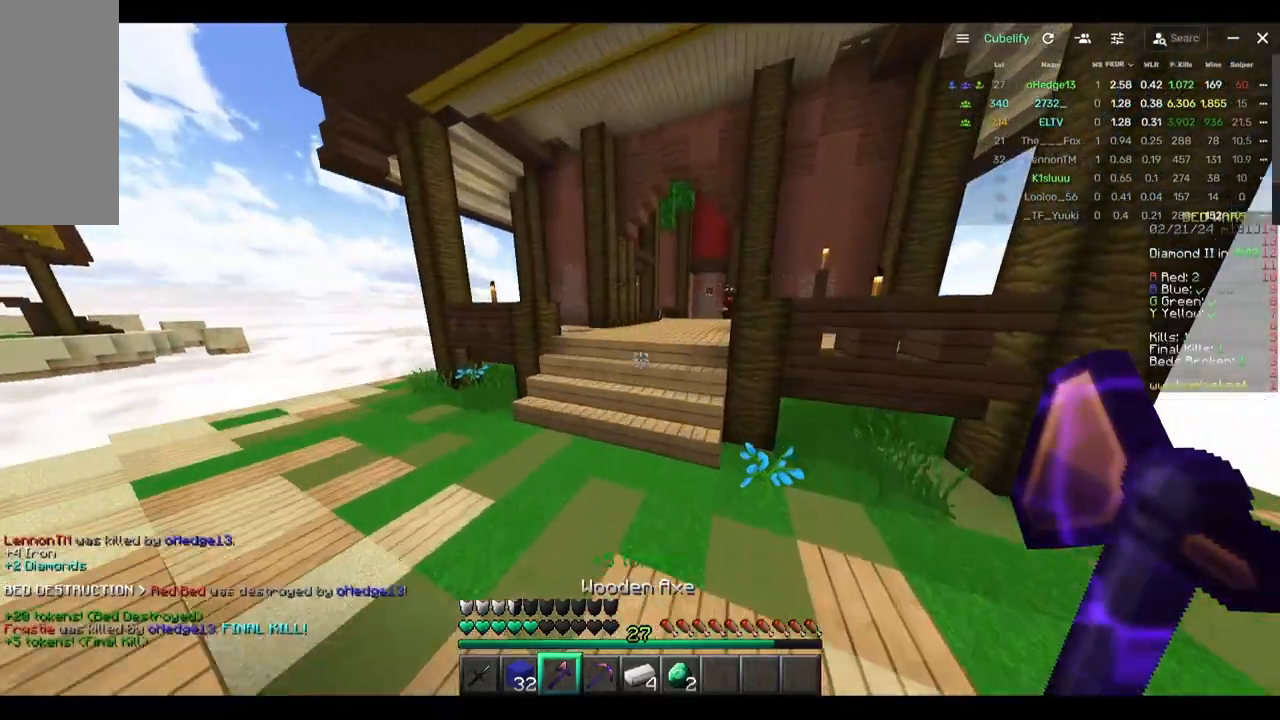
{"keys": ["w"], "mouse": [], "events": [[50, "d", "down"], [367, "d", "up"]]}
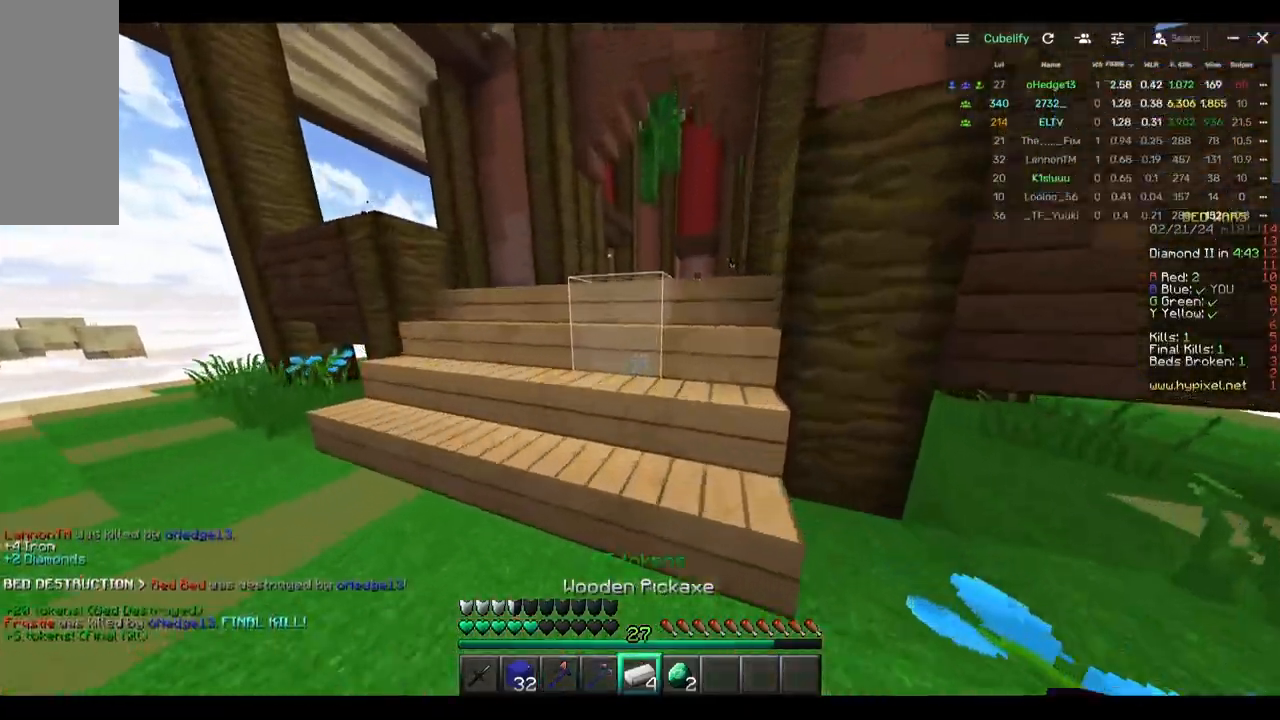
{"keys": ["a", "w"], "mouse": [], "events": [[450, "a", "down"]]}
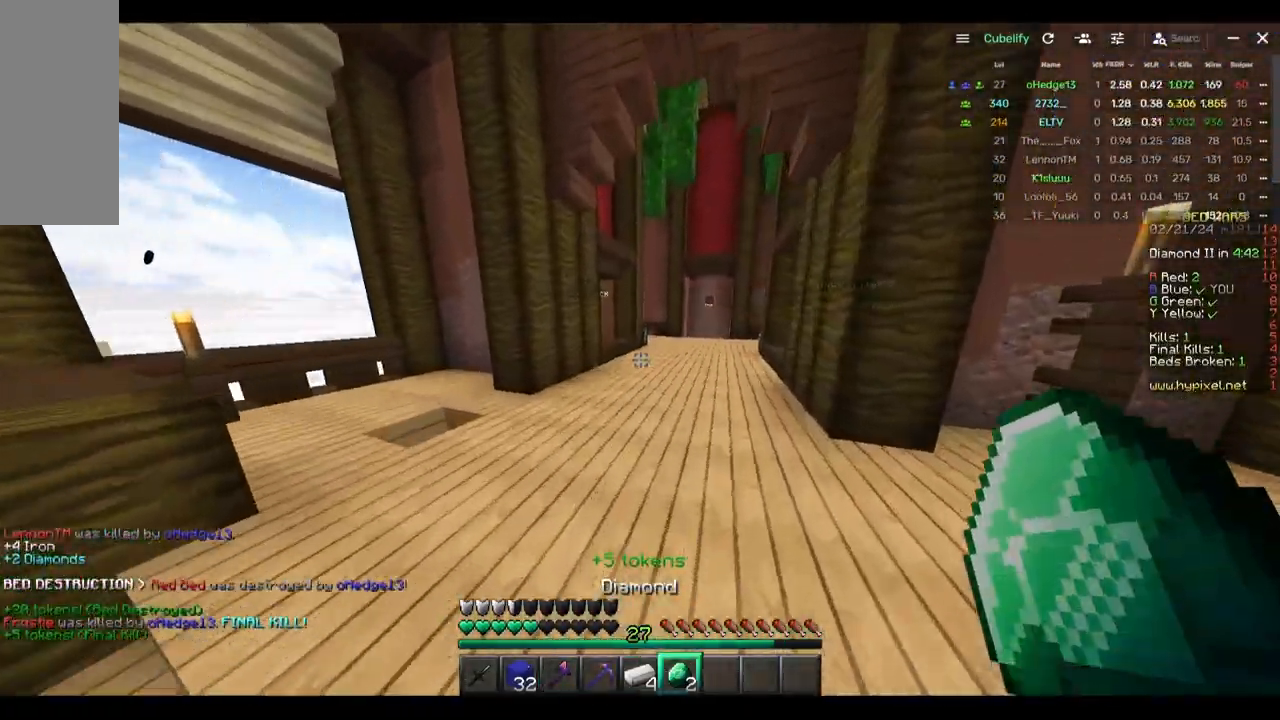
{"keys": ["w"], "mouse": [], "events": [[367, "a", "up"]]}
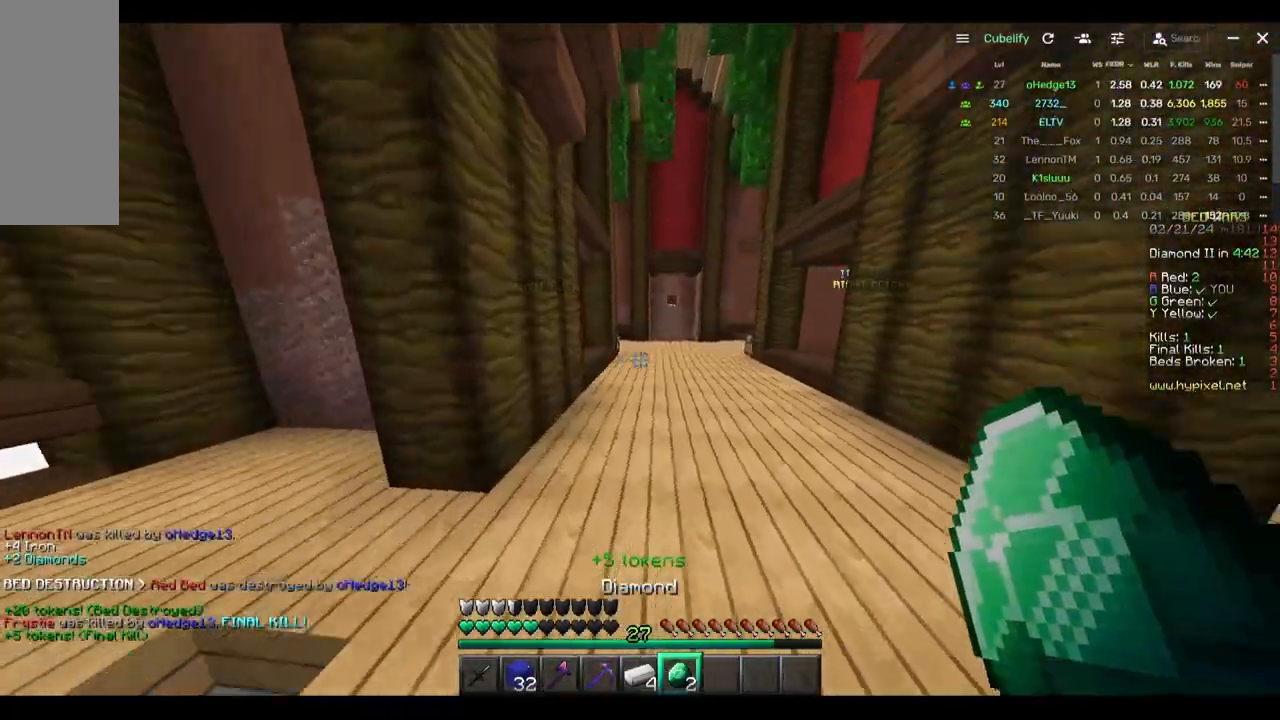
{"keys": ["w"], "mouse": [], "events": []}
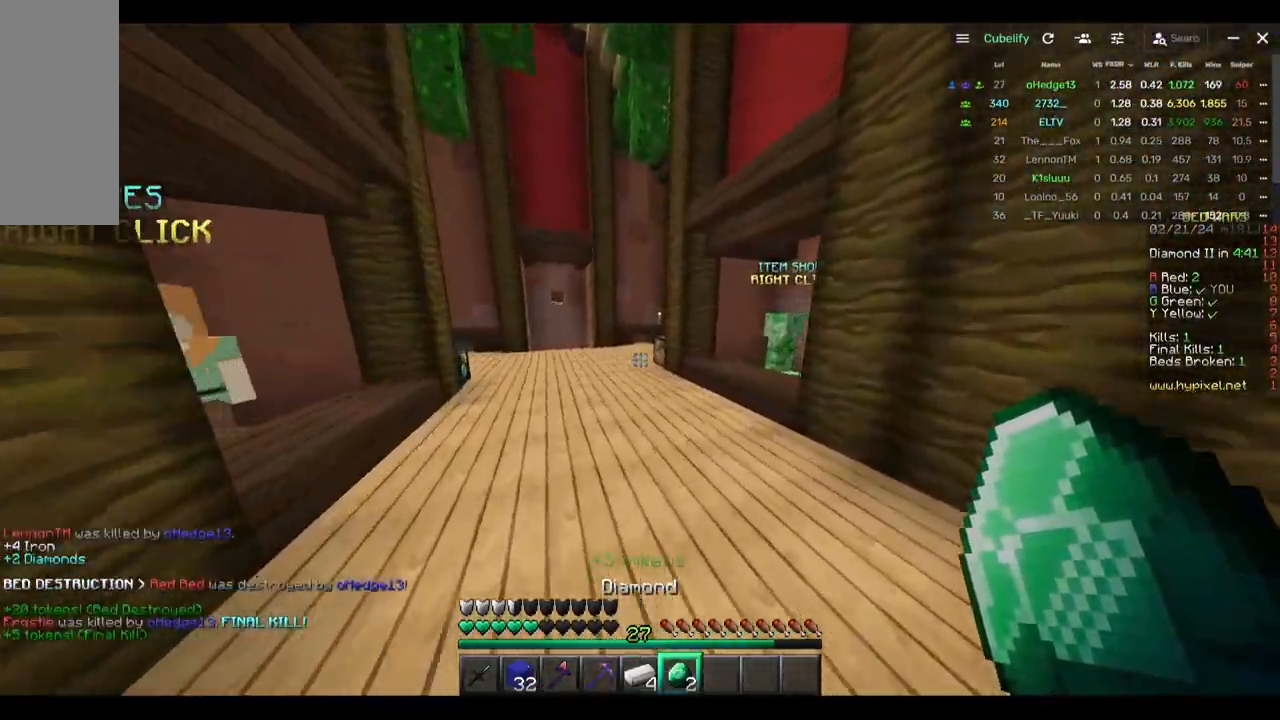
{"keys": ["w"], "mouse": [], "events": []}
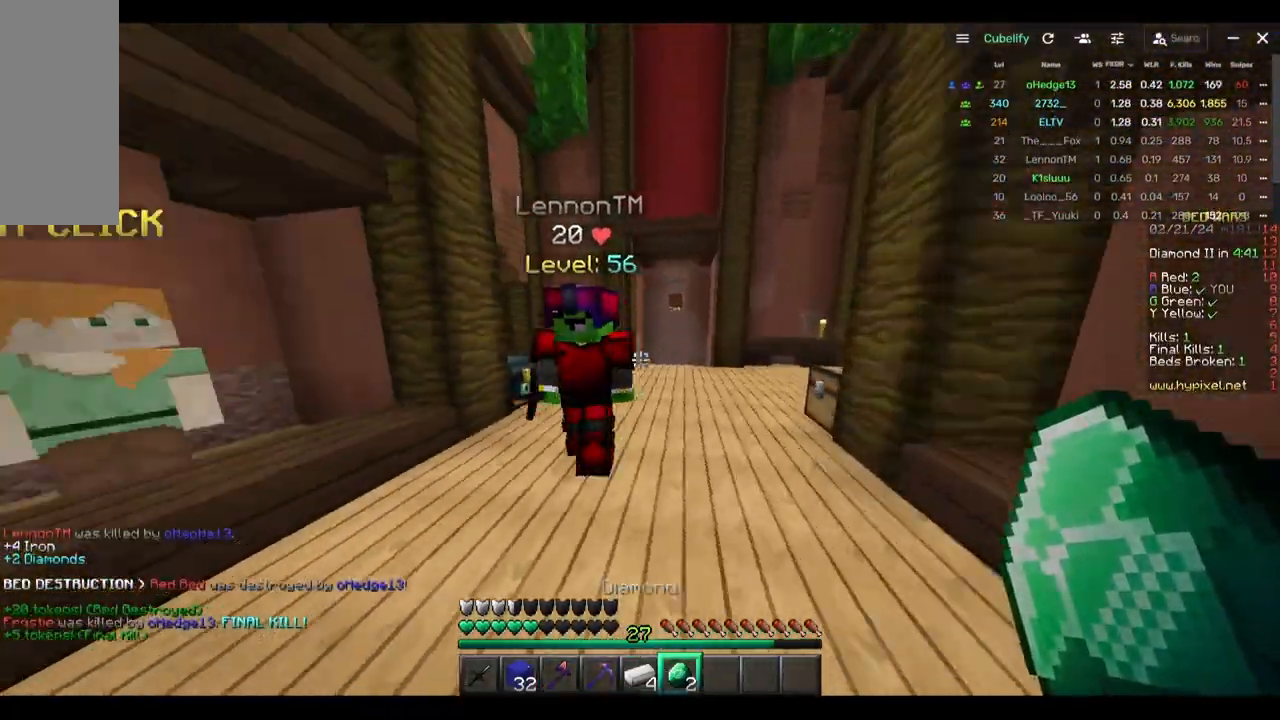
{"keys": ["a", "w"], "mouse": ["left"]}
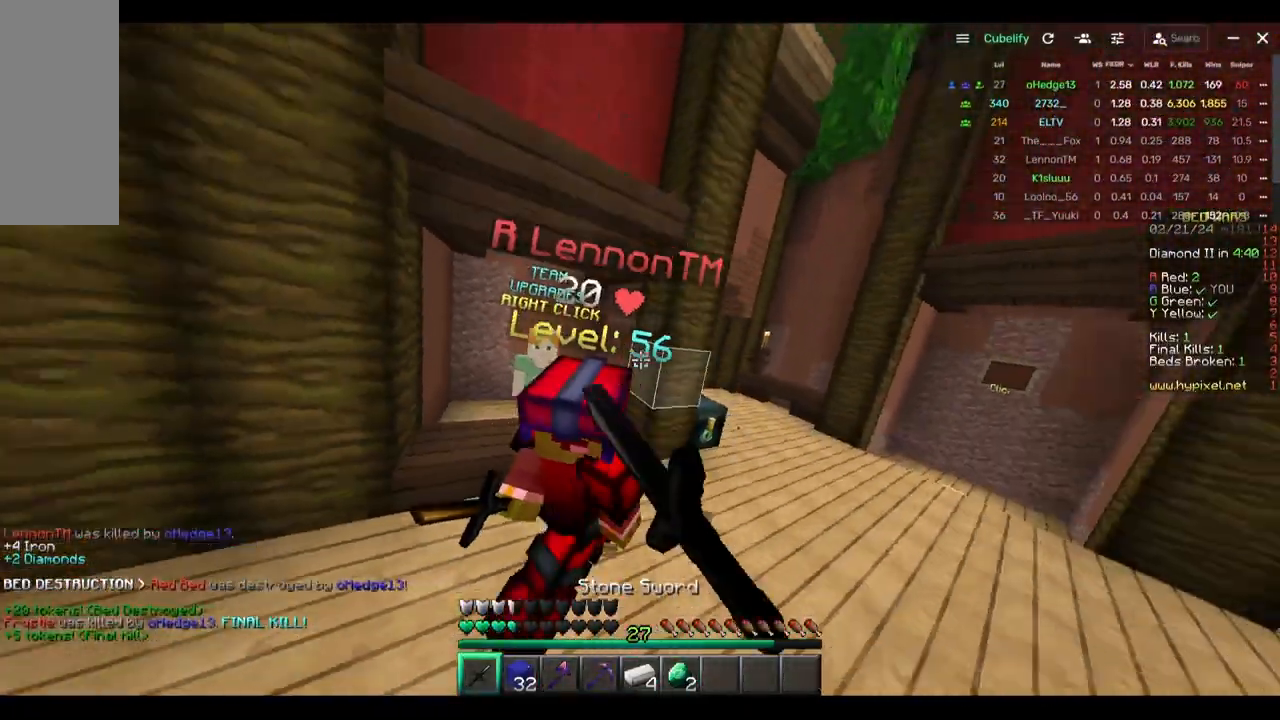
{"keys": ["a", "w"], "mouse": ["left"], "events": [[133, "w", "up"], [350, "w", "down"]]}
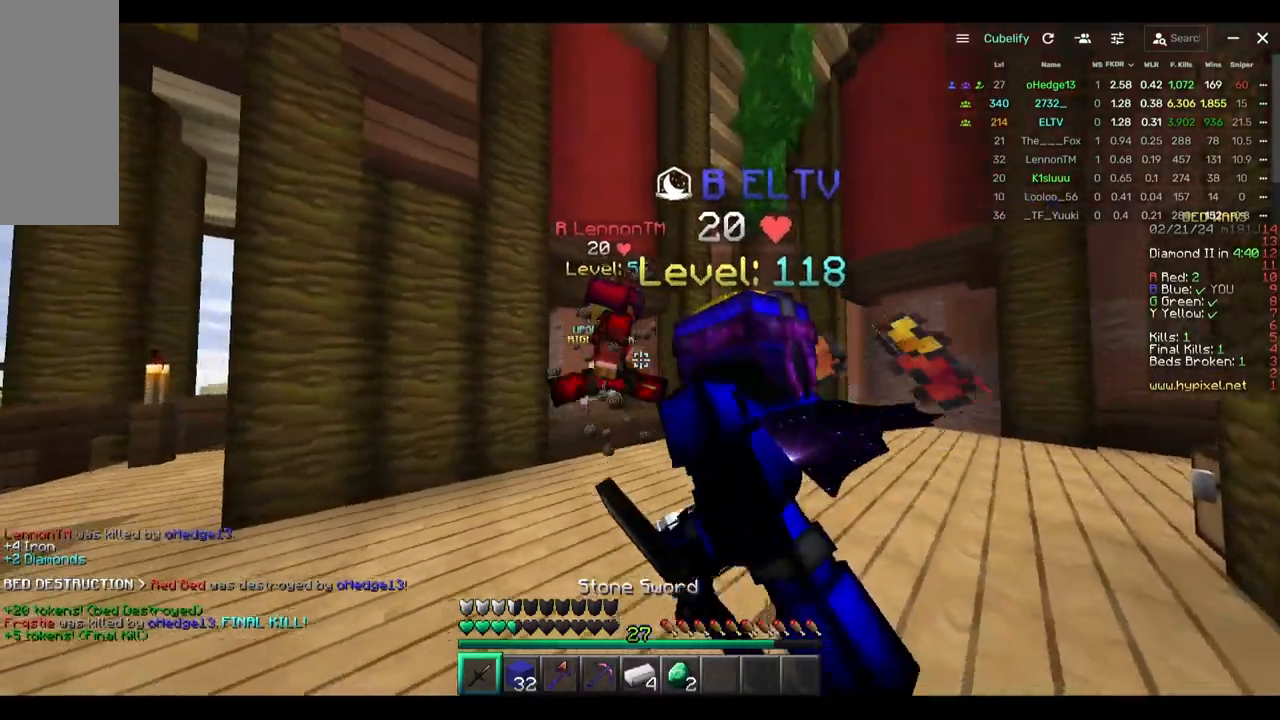
{"keys": ["a"], "mouse": [], "events": [[67, "mouse_left", "up"], [100, "mouse_left", "down"], [167, "w", "up"], [233, "mouse_left", "up"], [383, "mouse_left", "down"], [500, "mouse_left", "up"]]}
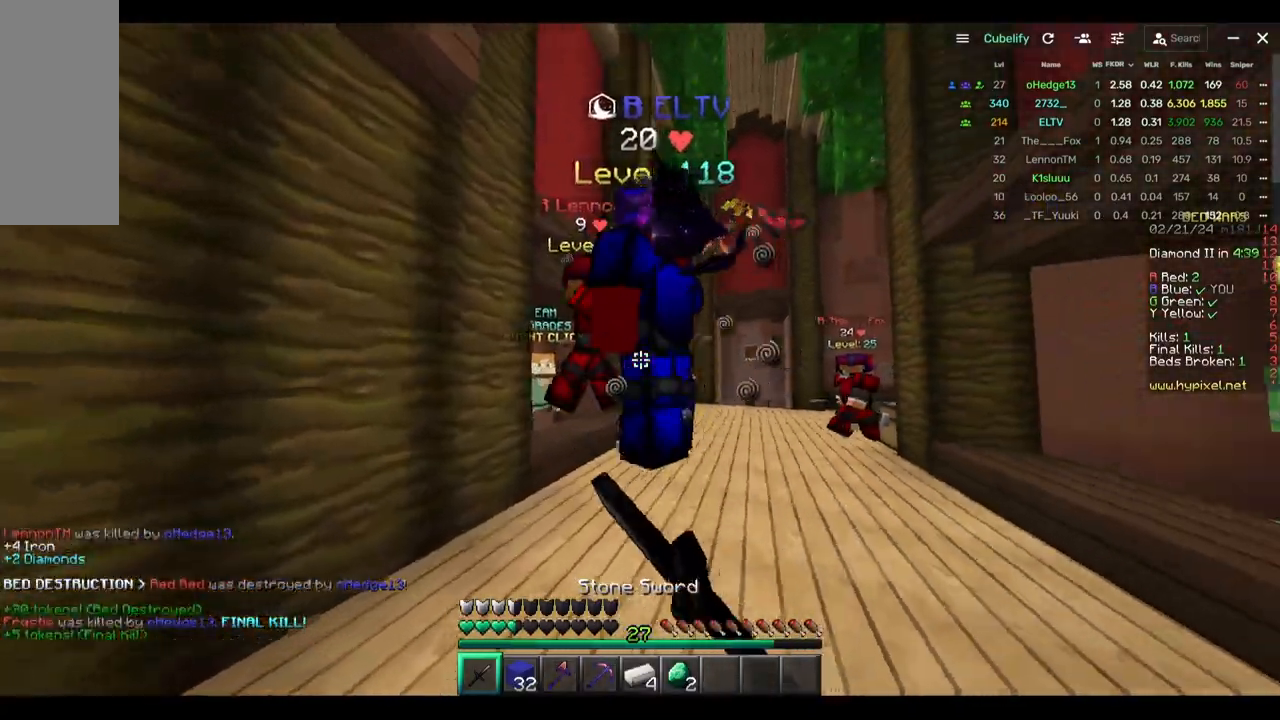
{"keys": ["s"], "mouse": [], "events": [[367, "s", "down"], [467, "a", "up"]]}
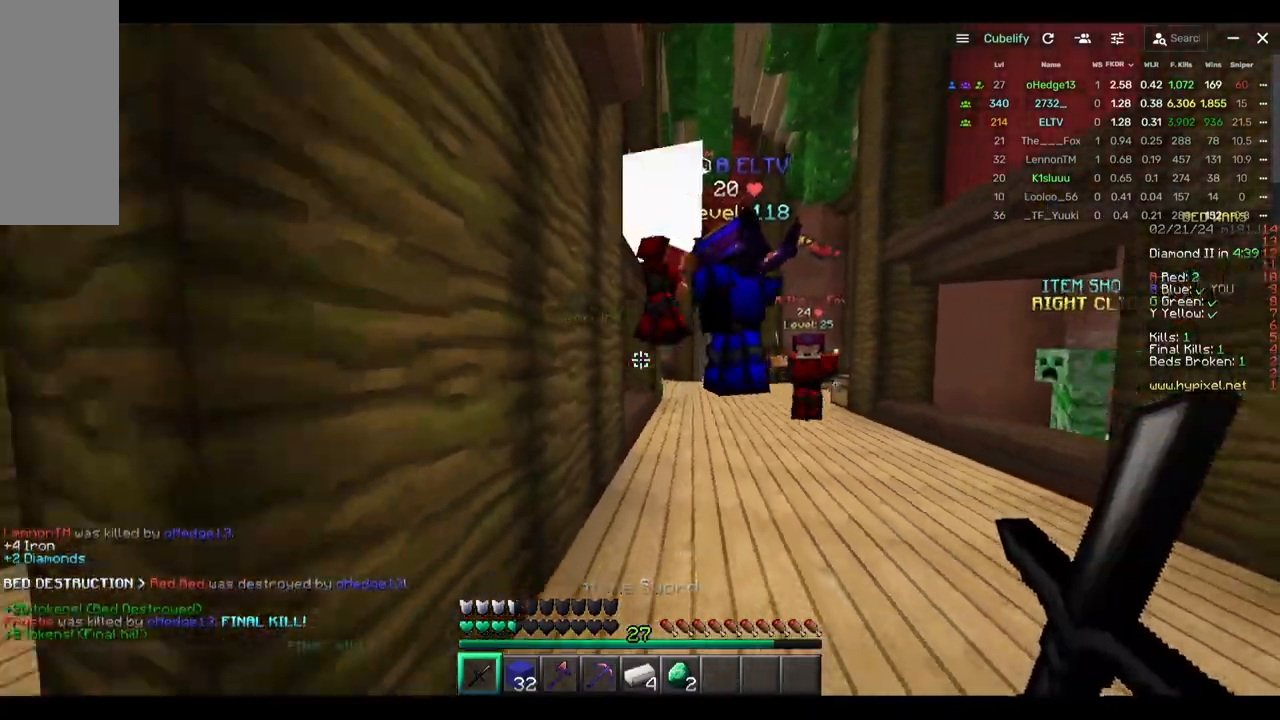
{"keys": ["d", "w"], "mouse": [], "events": [[300, "s", "up"], [400, "w", "down"], [433, "d", "down"]]}
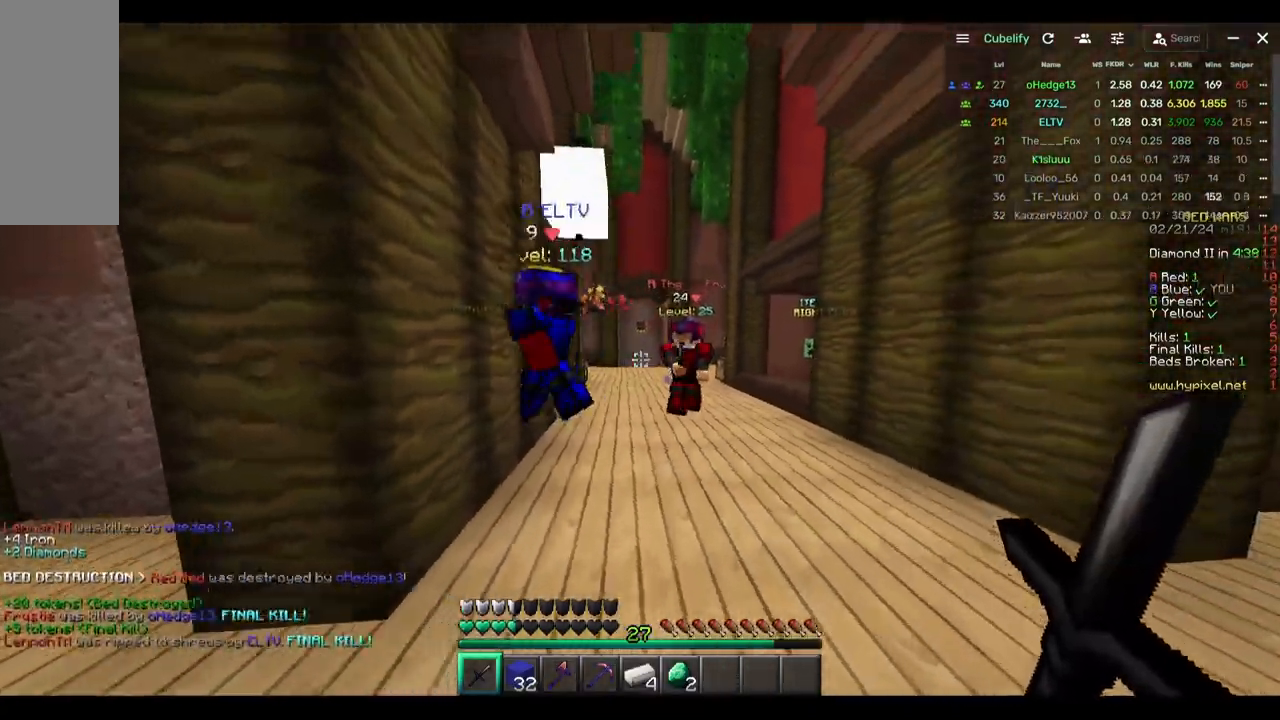
{"keys": ["d"], "mouse": ["left"], "events": [[233, "mouse_left", "down"], [333, "mouse_left", "up"], [383, "mouse_left", "down"], [400, "w", "up"]]}
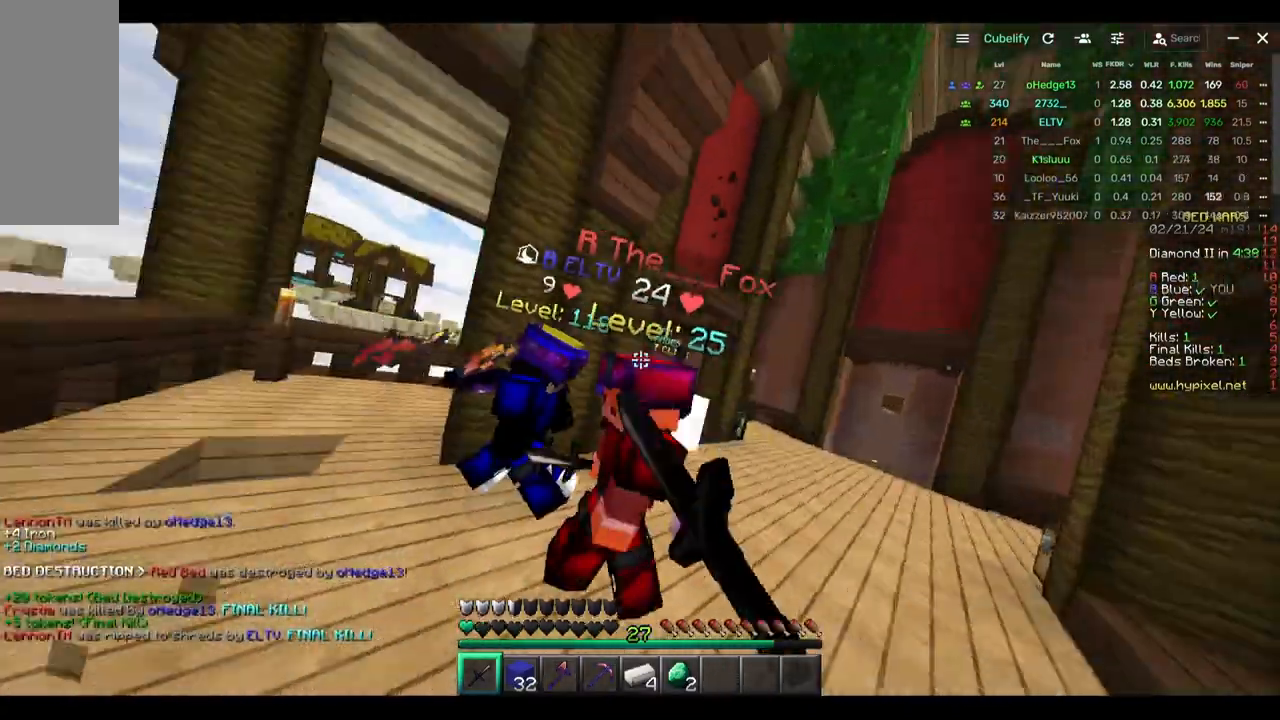
{"keys": ["w"], "mouse": []}
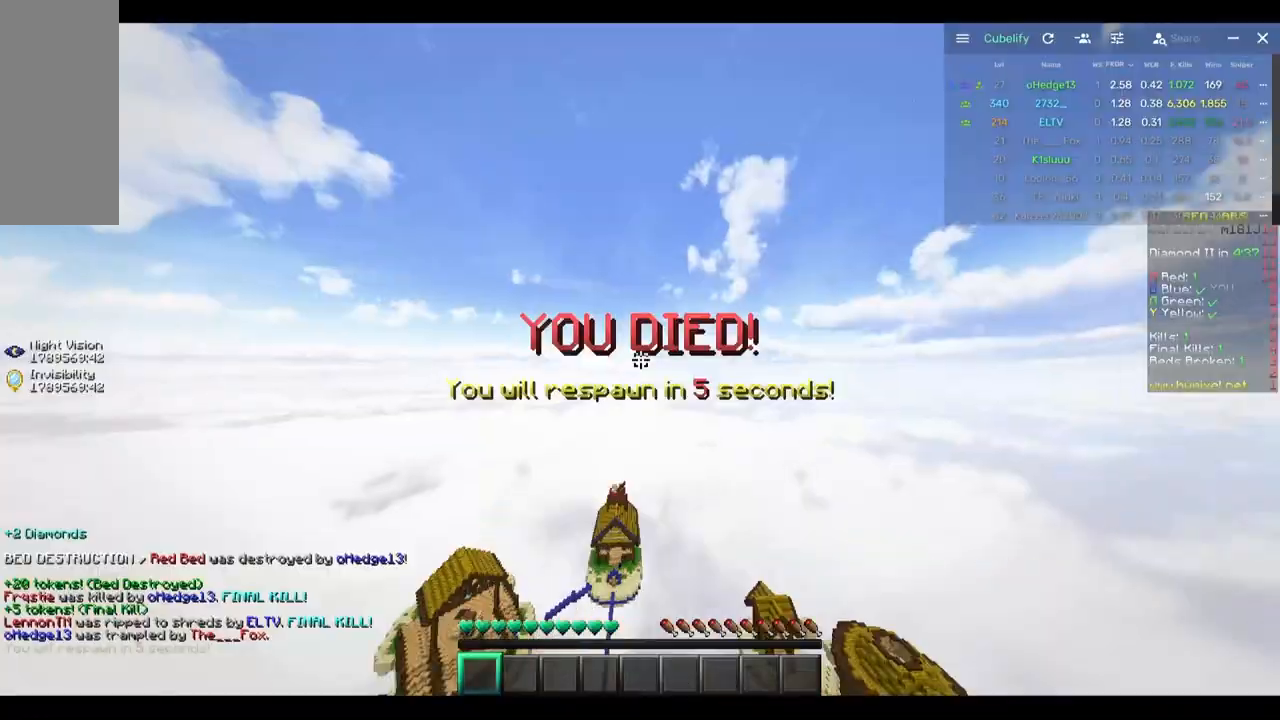
{"keys": ["a"], "mouse": [], "events": [[50, "a", "down"], [100, "mouse_left", "down"], [200, "mouse_left", "up"], [200, "w", "up"]]}